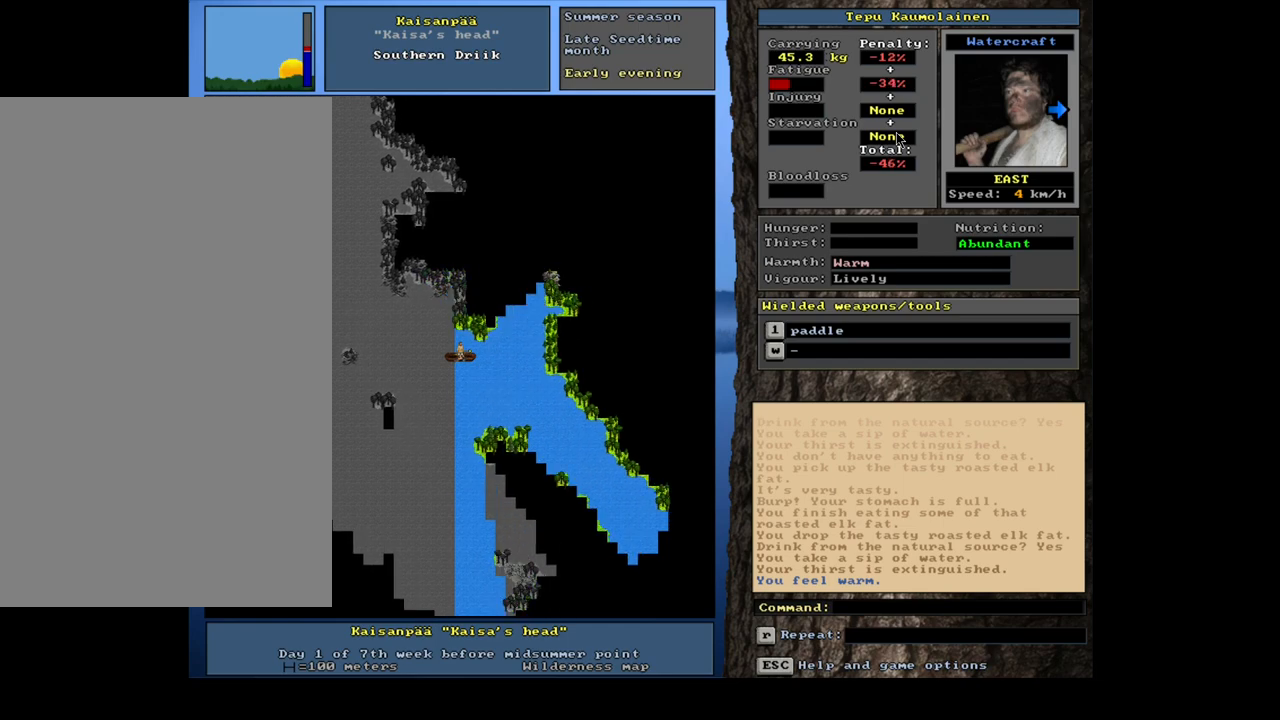
Gameplay with keyboard and mouse; each line is a JSON object with the keys and mouse buttons held at the frame after it. "events" lists presses ("down") and releases ("up") of ".", "/", "0", "1", "2", "3", "4", "5", "6", "7", "8", "9", "a", "alt_l", "alt_r", "b", "backslash", "backspace", "c", "caps_lock", "comma", "ctrl_l", "ctrl_r", "d", "down", "e", "equals", "escape", "f", "f1", "f10", "f11", "f12", "f2", "f3", "f4", "f5", "f6", "f7", "f8", "f9", "g", "h", "i", "j", "k", "l", "lbracket", "left", "m", "minus", "n", "num0", "num1", "num2", "num3", "num4", "num5", "num6", "num7", "num8", "num9", "o", "p", "q", "quote", "r", "rbracket", "return", "right", "s", "semicolon", "shift_l", "shift_r", "space", "super", "t", "tab", "tilde", "u", "up", "v", "w", "x", "y", "z", "mouse_left", "mouse_wheel", "mouse_right", "mouse_mb4" and "mouse_mb5" between this image and that frame as [ms after this image, input, new state], when the widget could be followed in between. "mouse_left", "mouse_wheel", "mouse_right", "mouse_mb4", "mouse_mb5" = the "left", "wheel", "right", "mb4", "mb5" buttons of the "mouse" list. No other keys are recorded. "wheel" means that the mouse wheel is clicked or scrolled. Mouse movement is not recorded. Not read: other_keys.
{"keys": ["ctrl_l", "num3"], "mouse": [], "events": [[67, "num6", "up"], [217, "num6", "down"], [300, "num6", "up"], [483, "num3", "down"]]}
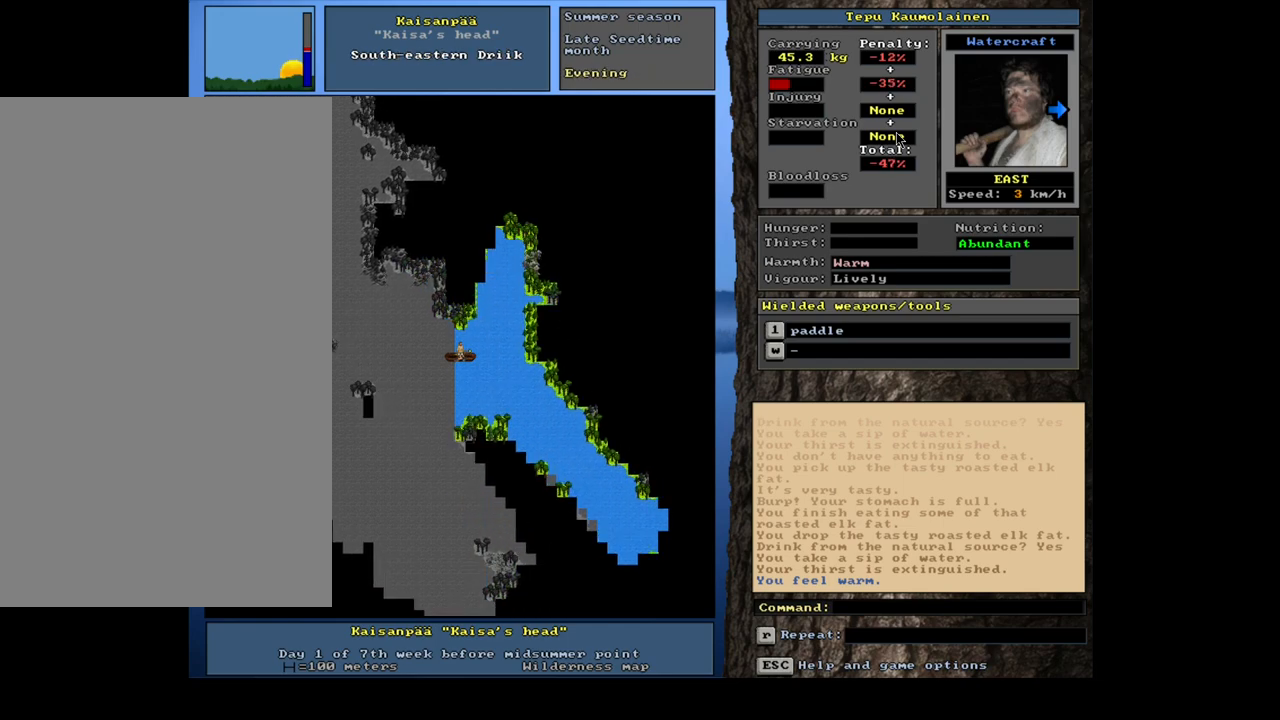
{"keys": ["ctrl_l", "num3"], "mouse": [], "events": [[83, "num3", "up"], [283, "num3", "down"], [400, "num3", "up"], [467, "num3", "down"]]}
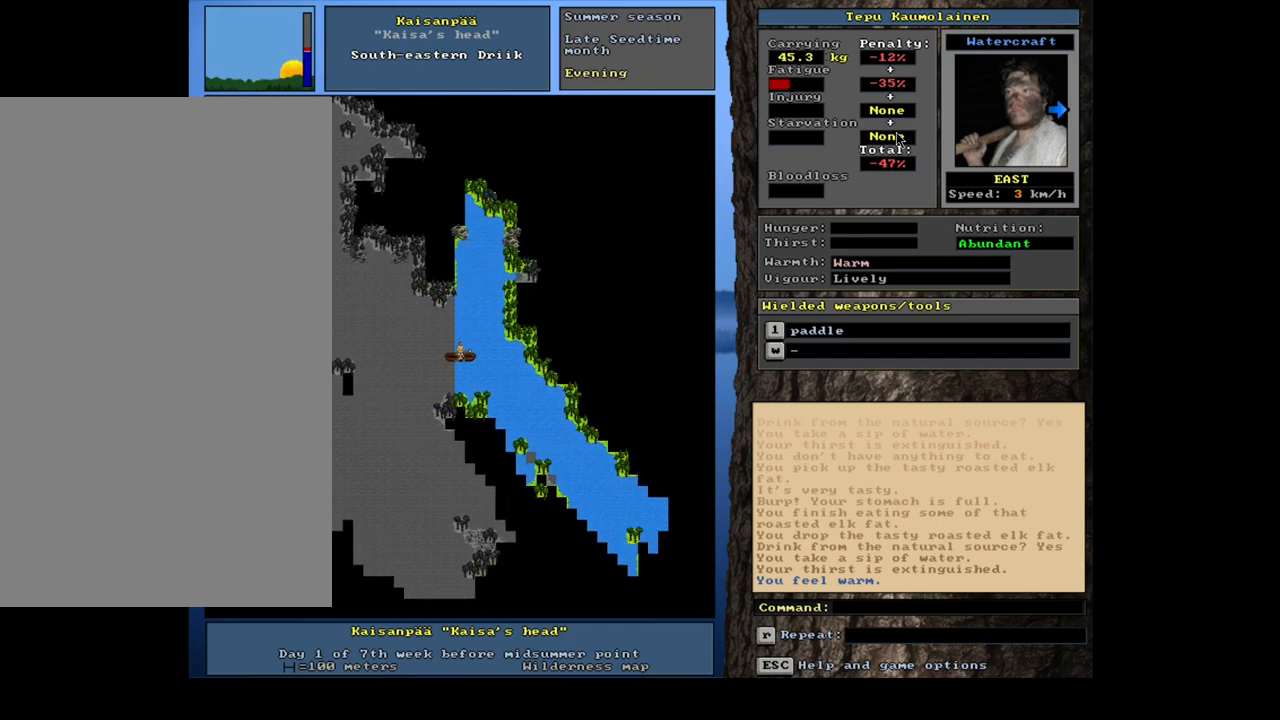
{"keys": ["ctrl_l"], "mouse": [], "events": [[83, "num3", "up"], [167, "num3", "down"], [250, "num3", "up"], [367, "num3", "down"], [433, "num3", "up"]]}
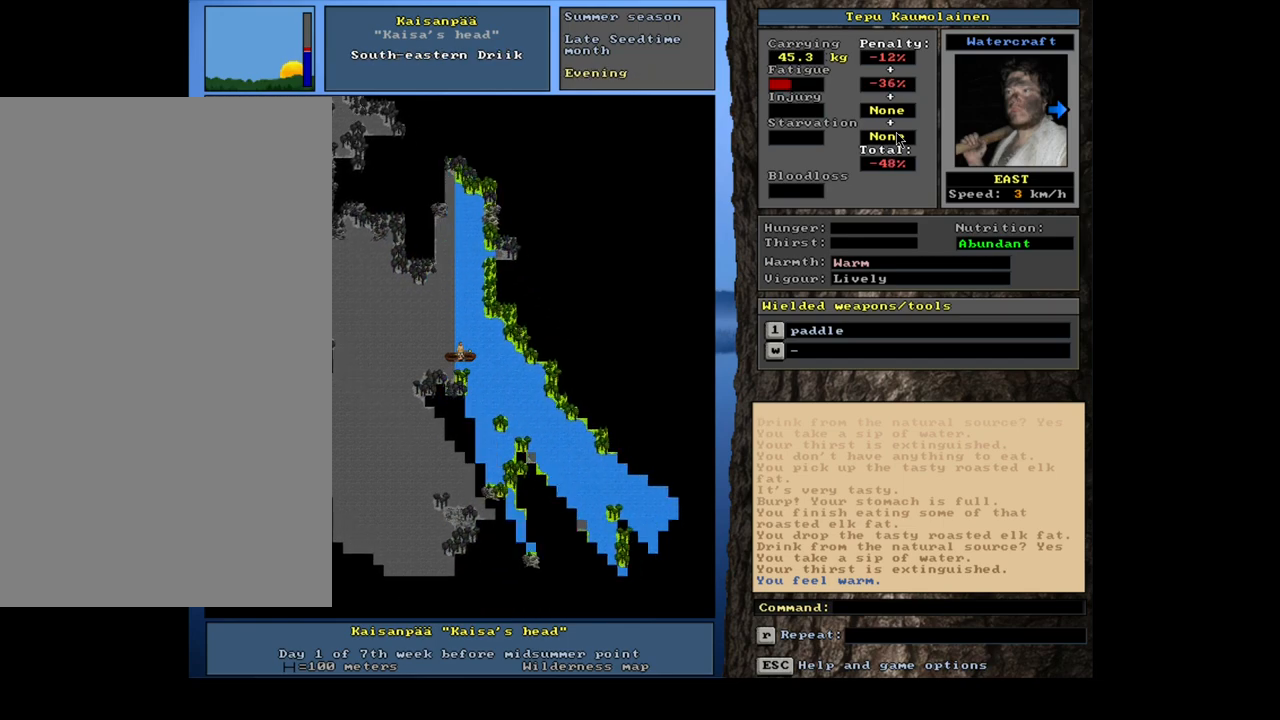
{"keys": ["ctrl_l", "num3"], "mouse": [], "events": [[50, "num3", "down"], [133, "num3", "up"], [233, "num3", "down"], [300, "num3", "up"], [450, "num3", "down"]]}
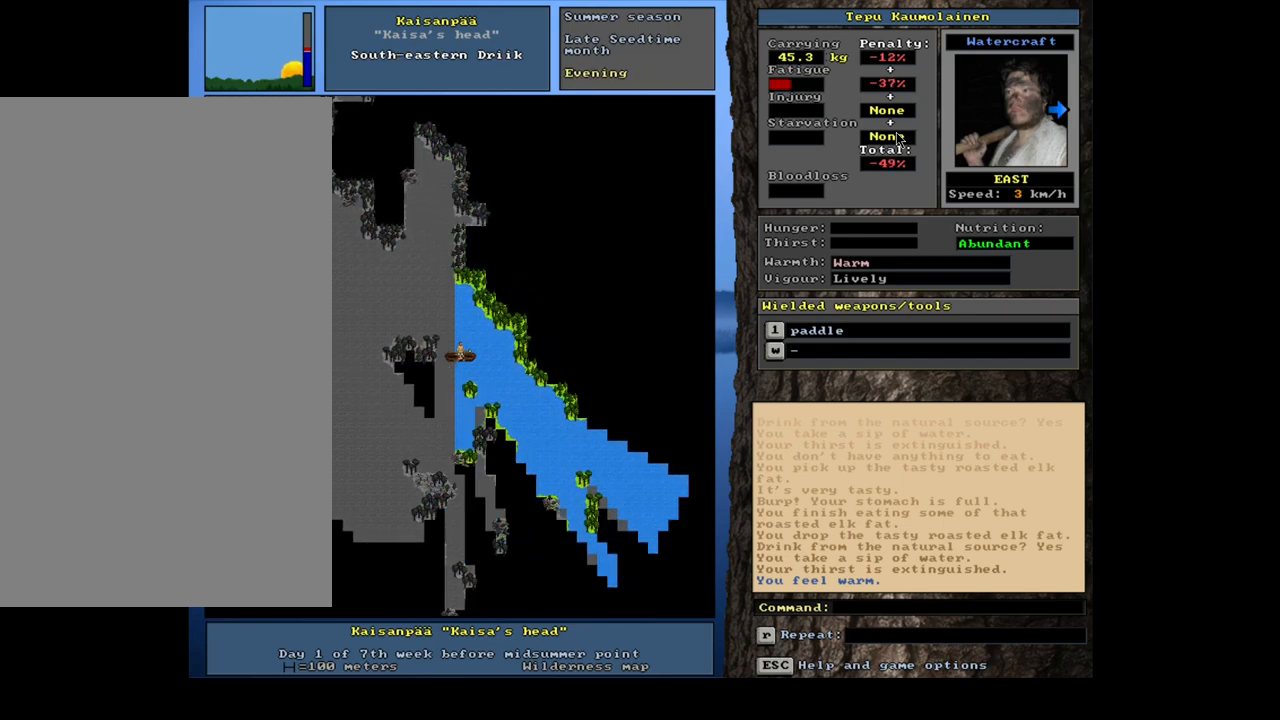
{"keys": ["ctrl_l"], "mouse": [], "events": [[33, "num3", "up"], [150, "num3", "down"], [233, "num3", "up"], [367, "num3", "down"], [417, "num3", "up"]]}
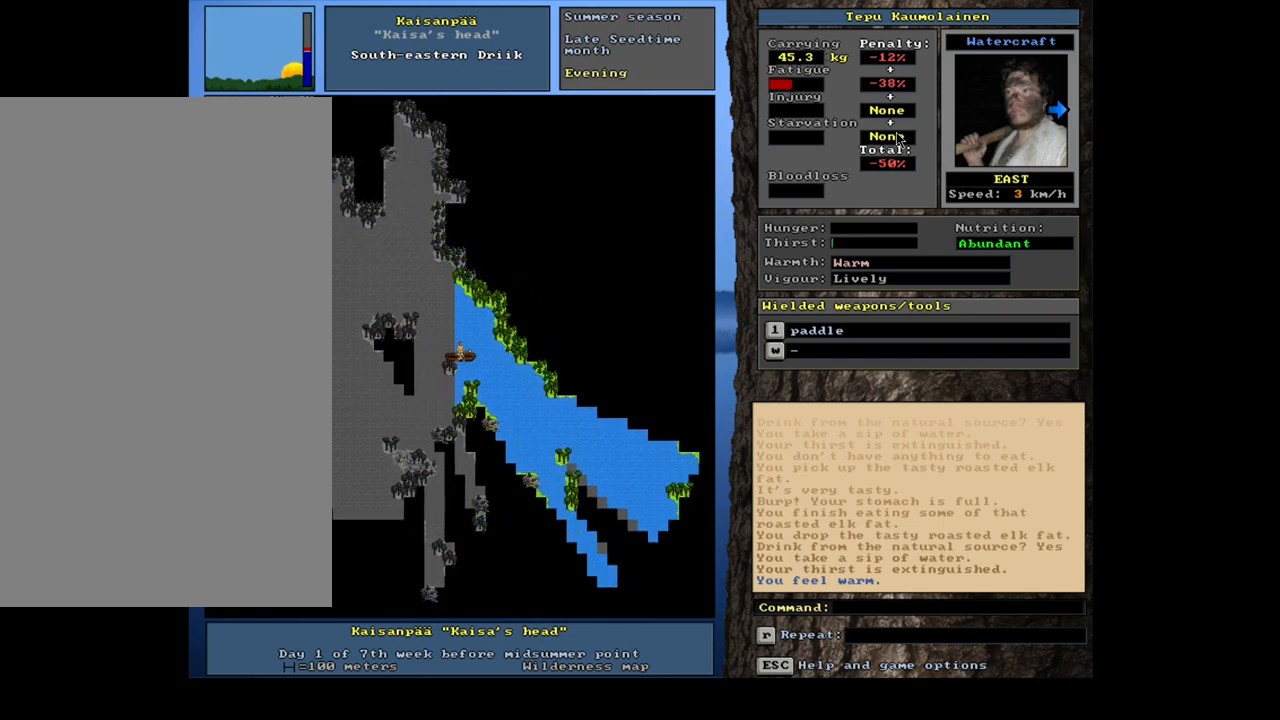
{"keys": ["ctrl_l", "num3"], "mouse": [], "events": [[50, "num3", "down"], [150, "num3", "up"], [250, "num3", "down"], [317, "num3", "up"], [467, "num3", "down"]]}
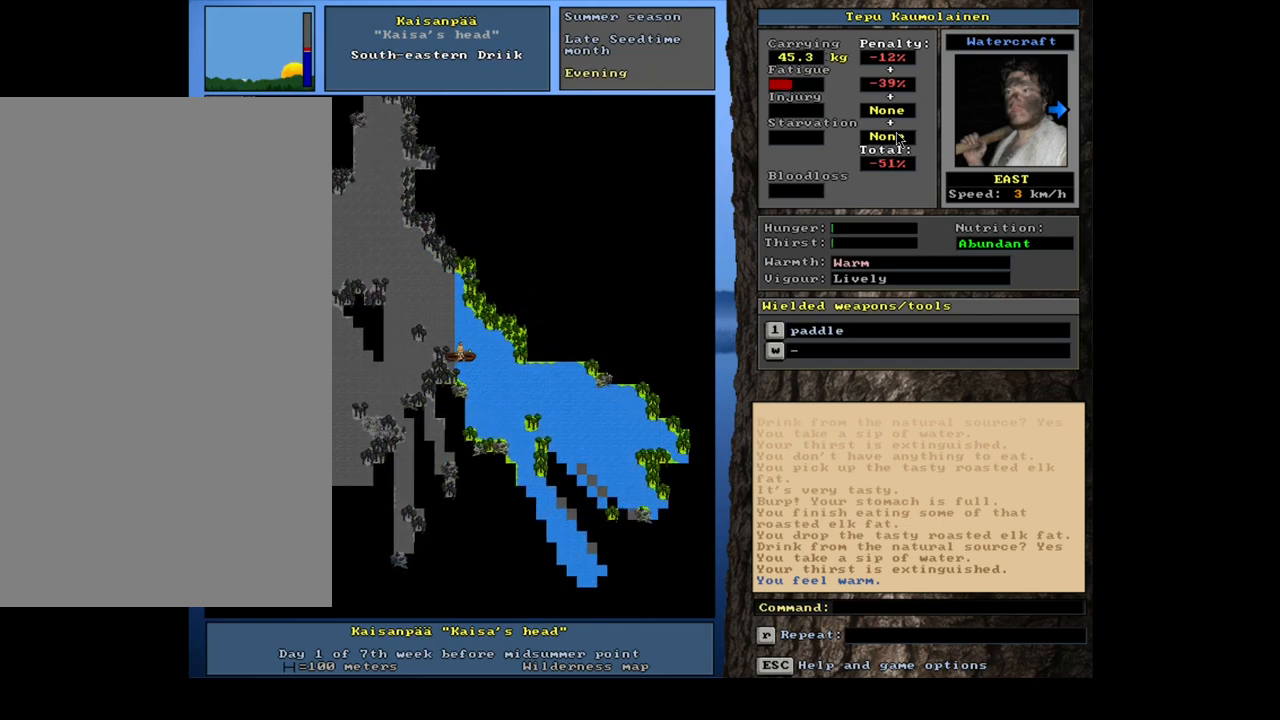
{"keys": ["ctrl_l"], "mouse": [], "events": [[33, "num3", "up"], [150, "num3", "down"], [233, "num3", "up"], [350, "num3", "down"], [417, "num3", "up"]]}
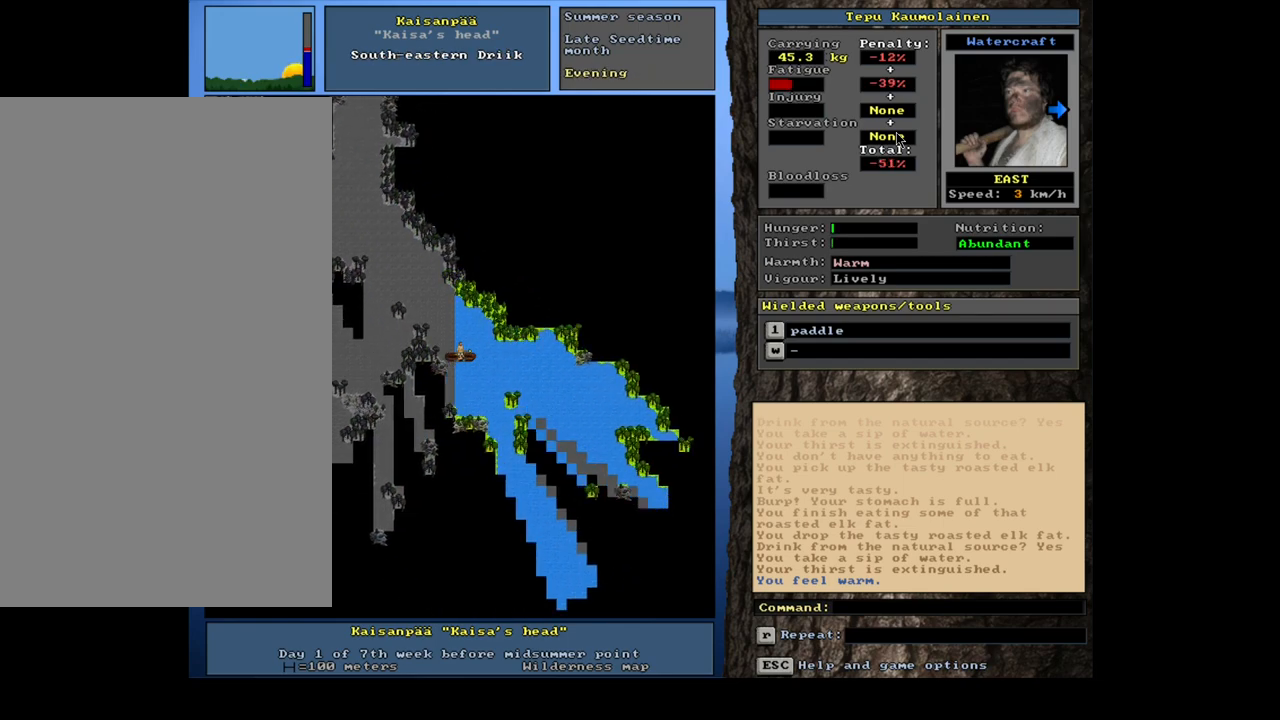
{"keys": ["ctrl_l"], "mouse": [], "events": [[150, "num6", "down"], [250, "num6", "up"], [350, "num6", "down"], [450, "num6", "up"]]}
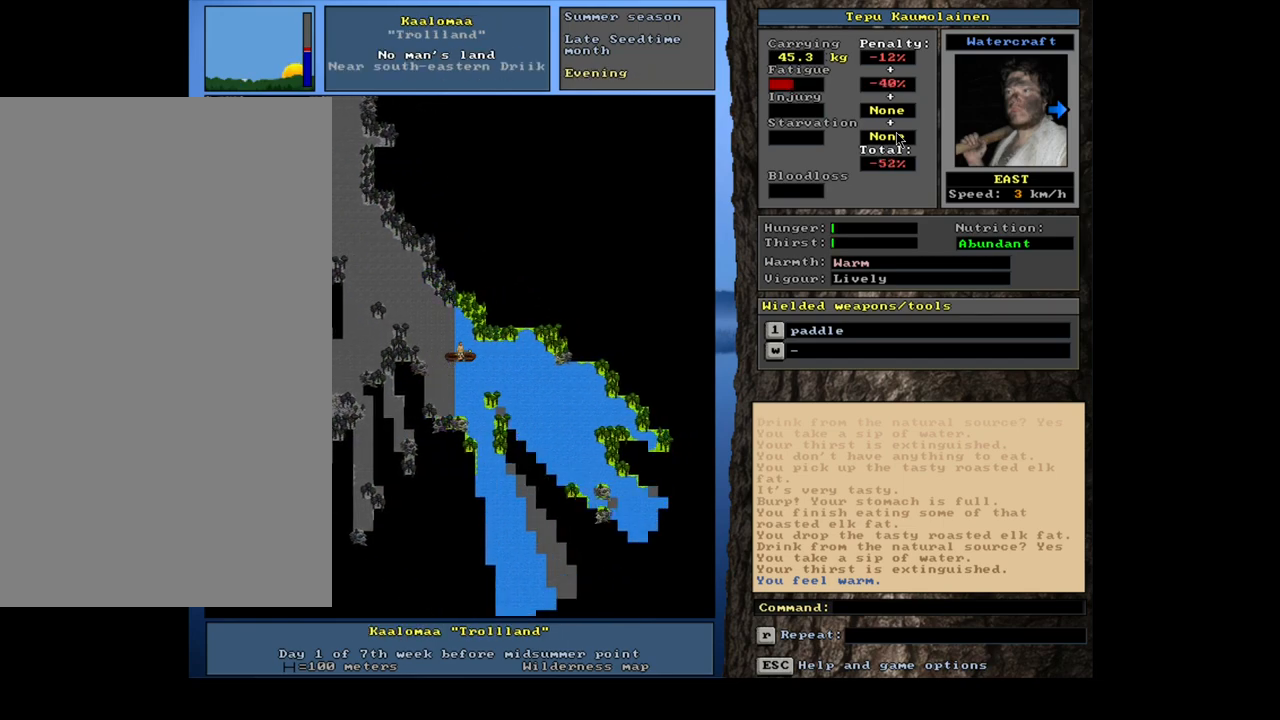
{"keys": [], "mouse": [], "events": [[67, "ctrl_l", "up"], [200, "q", "down"], [300, "q", "up"], [417, "y", "down"], [500, "y", "up"]]}
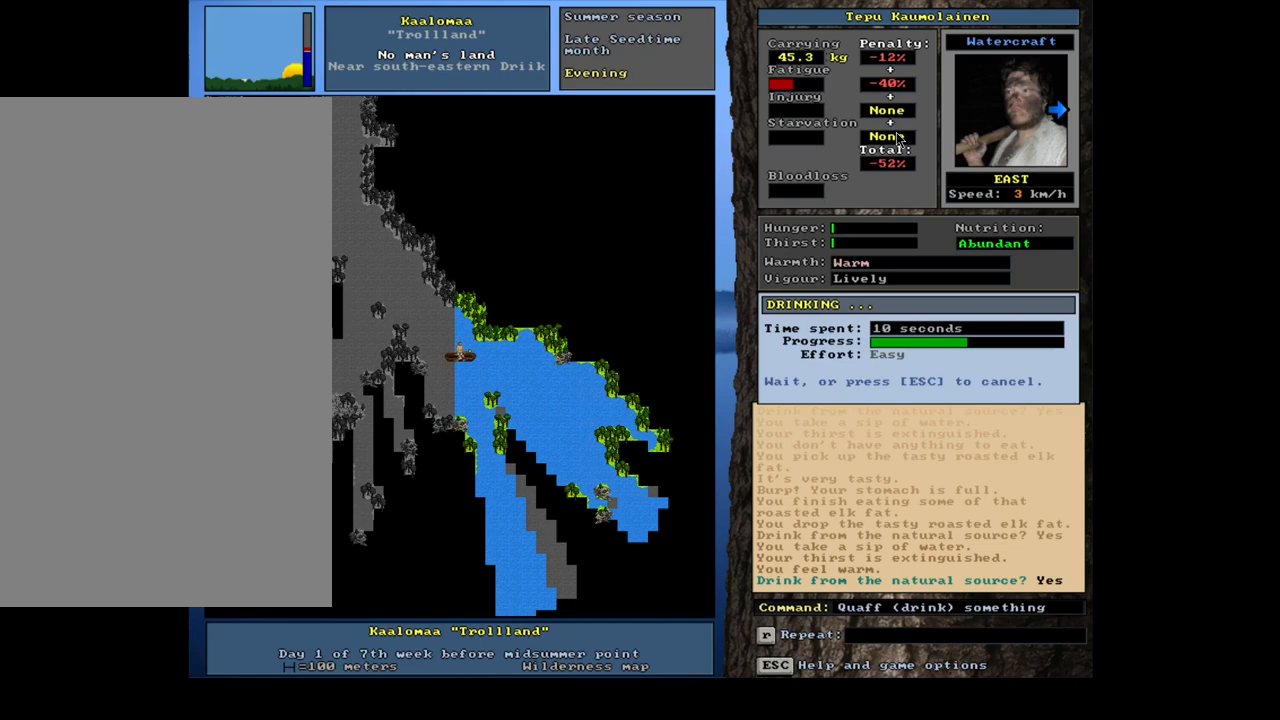
{"keys": ["ctrl_l", "num3"], "mouse": [], "events": [[283, "ctrl_l", "down"], [467, "num3", "down"]]}
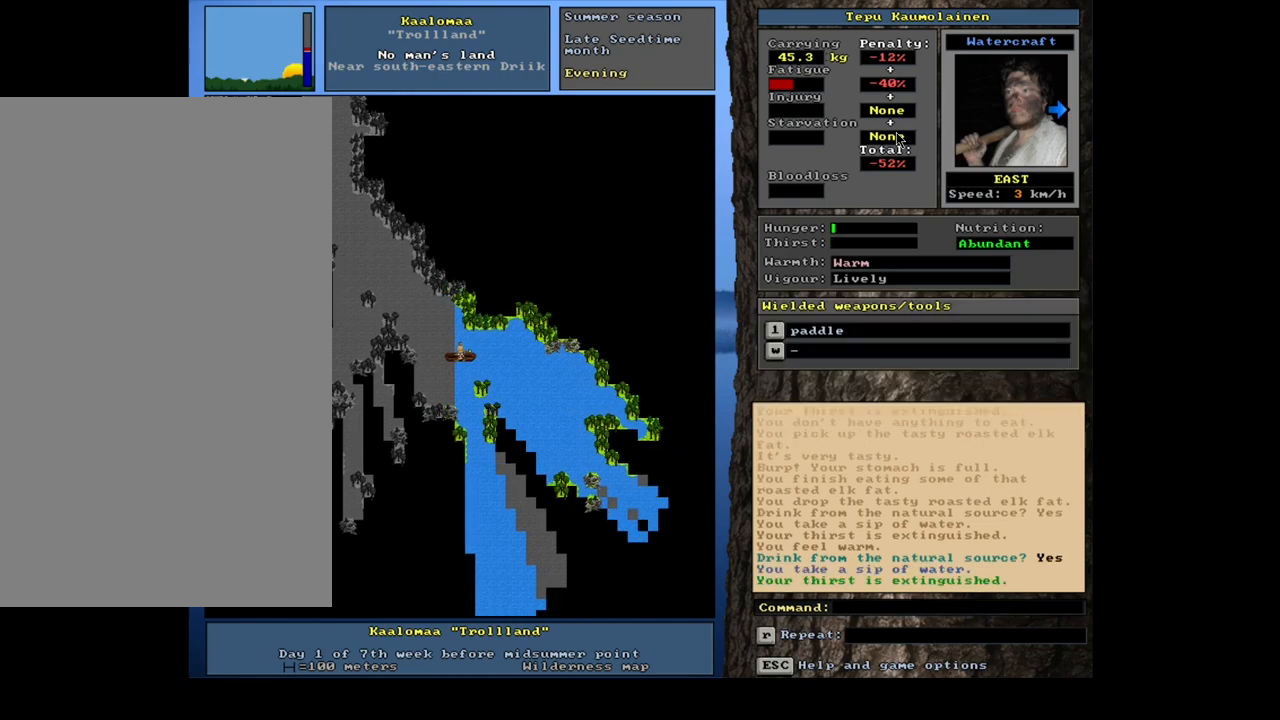
{"keys": ["ctrl_l", "num6"], "mouse": [], "events": [[83, "num3", "up"], [433, "num6", "down"]]}
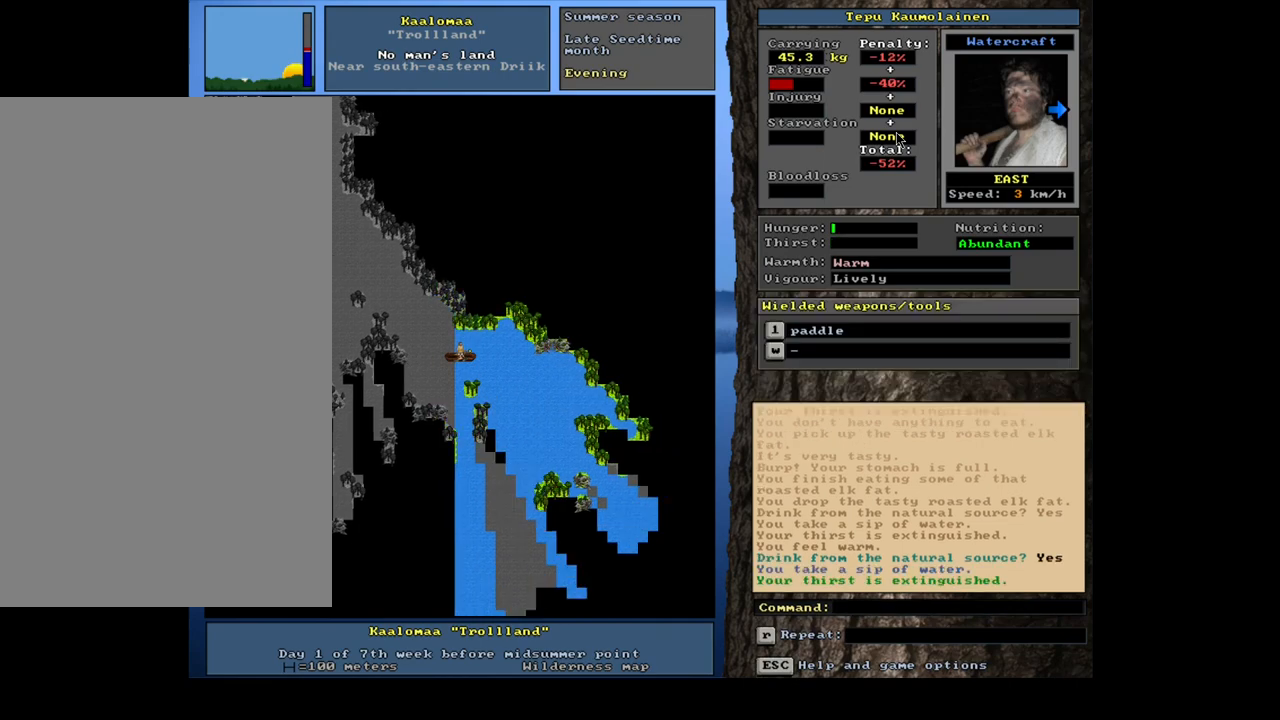
{"keys": ["ctrl_l"], "mouse": [], "events": [[33, "num6", "up"], [183, "num3", "down"], [267, "num3", "up"], [367, "num3", "down"], [433, "num3", "up"]]}
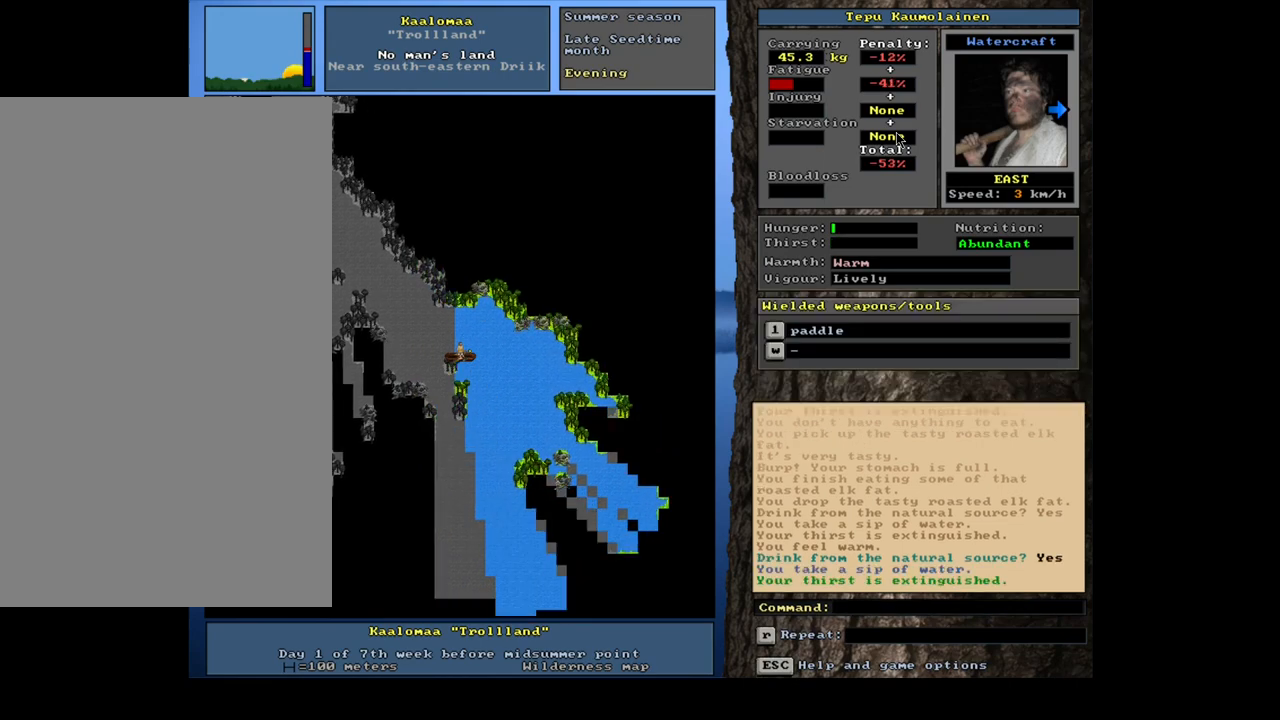
{"keys": ["ctrl_l"], "mouse": [], "events": [[33, "num3", "down"], [133, "num3", "up"], [233, "num3", "down"], [300, "num3", "up"], [400, "num3", "down"], [483, "num3", "up"]]}
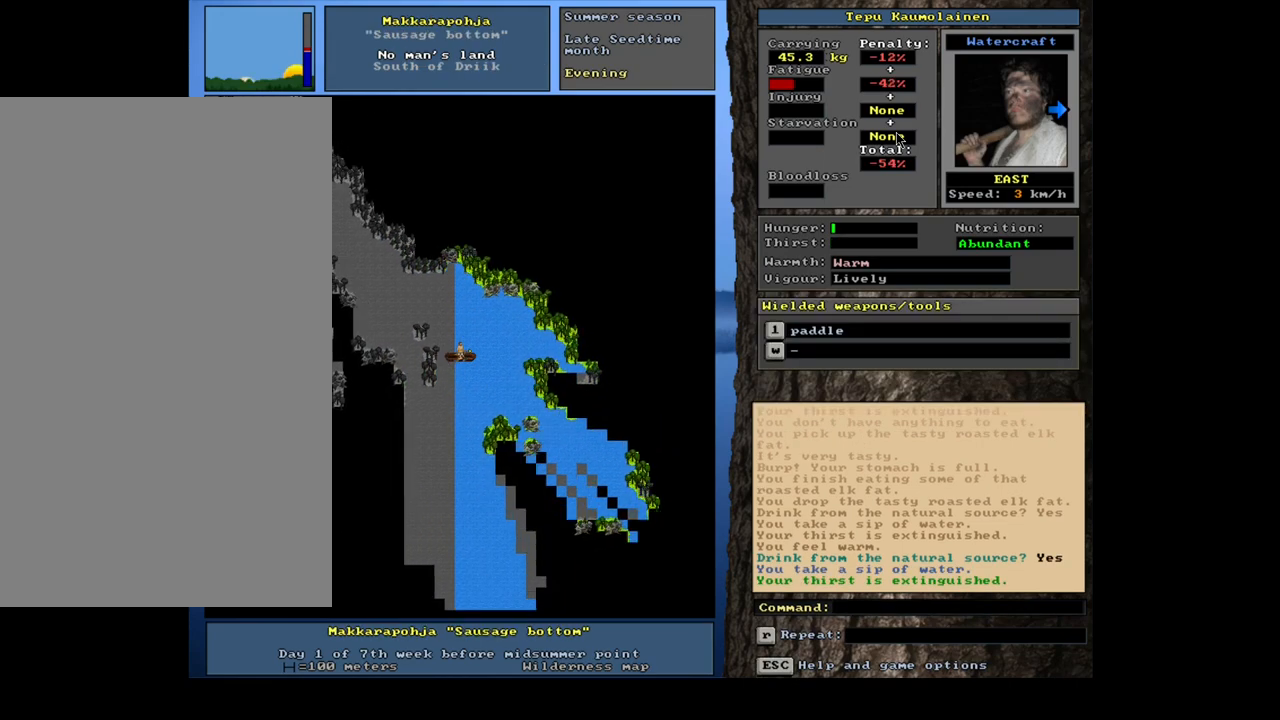
{"keys": ["ctrl_l"], "mouse": [], "events": [[83, "num3", "down"], [150, "num3", "up"], [333, "num6", "down"], [450, "num6", "up"]]}
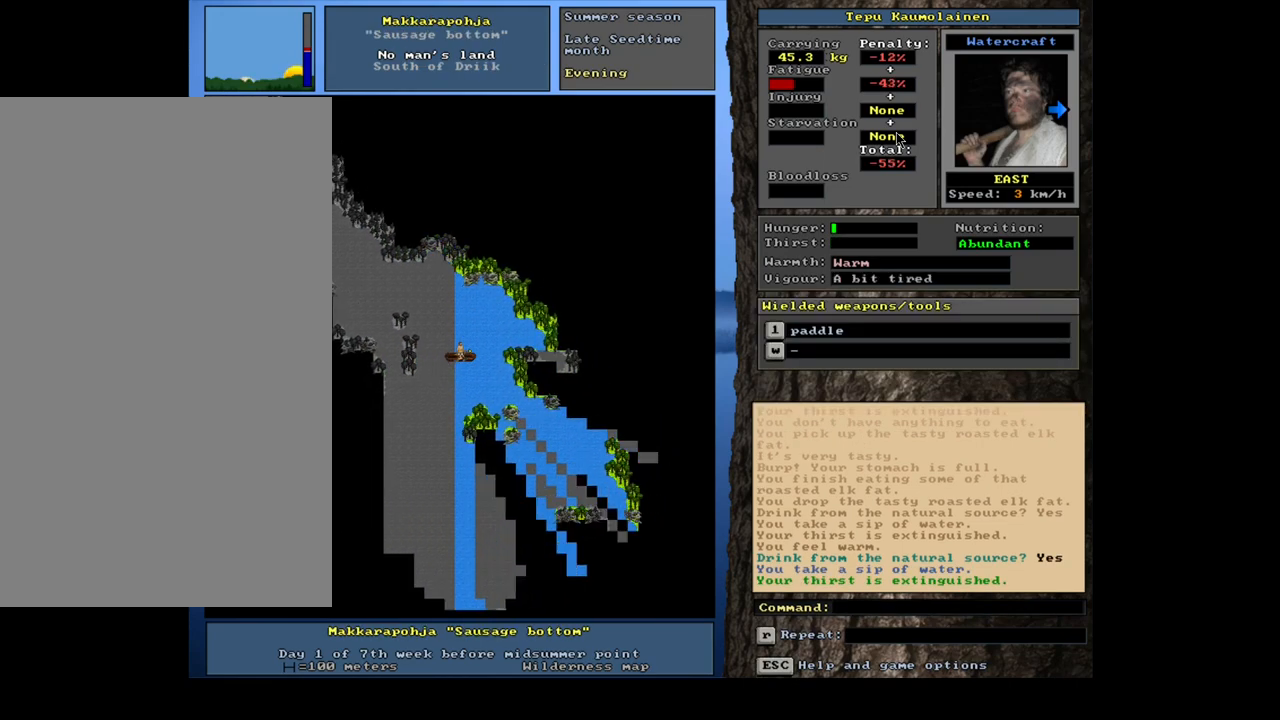
{"keys": ["ctrl_l", "num3"], "mouse": [], "events": [[33, "num6", "down"], [133, "num6", "up"], [250, "num3", "down"], [350, "num3", "up"], [467, "num3", "down"]]}
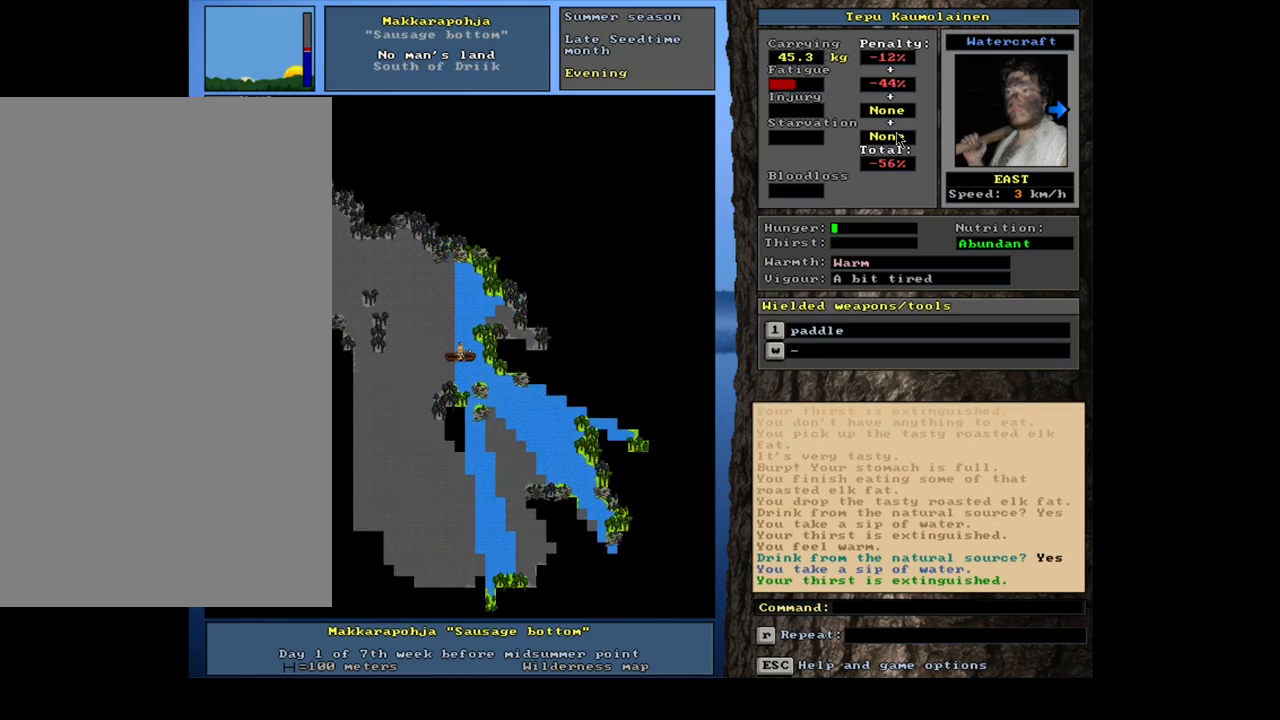
{"keys": ["ctrl_l"], "mouse": [], "events": [[67, "num3", "up"], [117, "num3", "down"], [233, "num3", "up"], [333, "num3", "down"], [450, "num3", "up"]]}
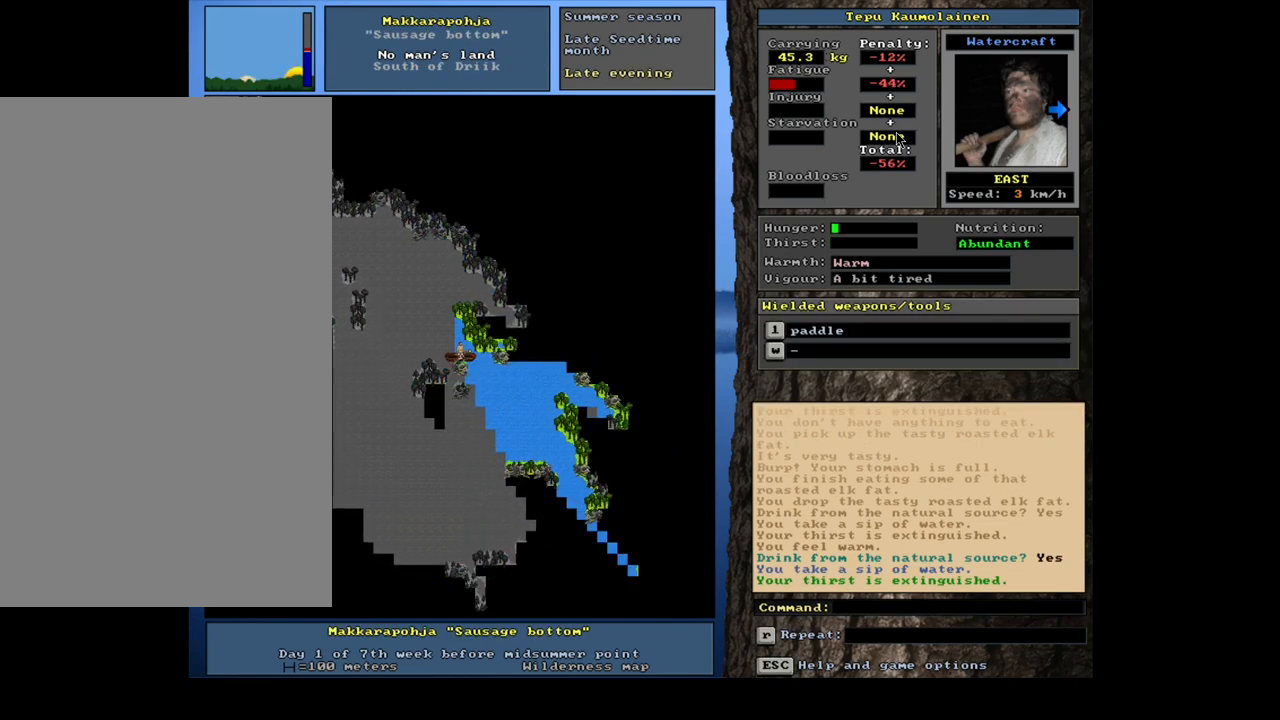
{"keys": ["ctrl_l", "num3"], "mouse": [], "events": [[67, "num3", "down"], [133, "num3", "up"], [250, "num3", "down"], [350, "num3", "up"], [450, "num3", "down"]]}
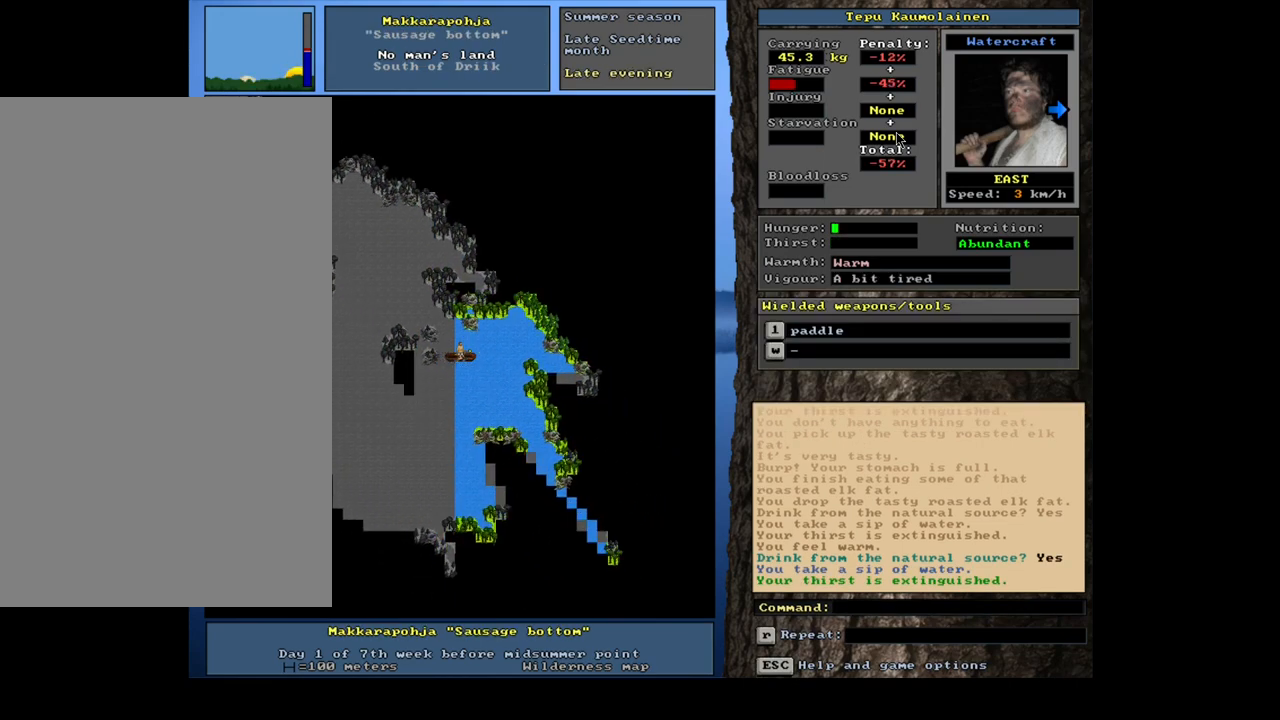
{"keys": ["ctrl_l", "num3"], "mouse": [], "events": [[50, "num3", "up"], [150, "num3", "down"], [233, "num3", "up"], [350, "num3", "down"]]}
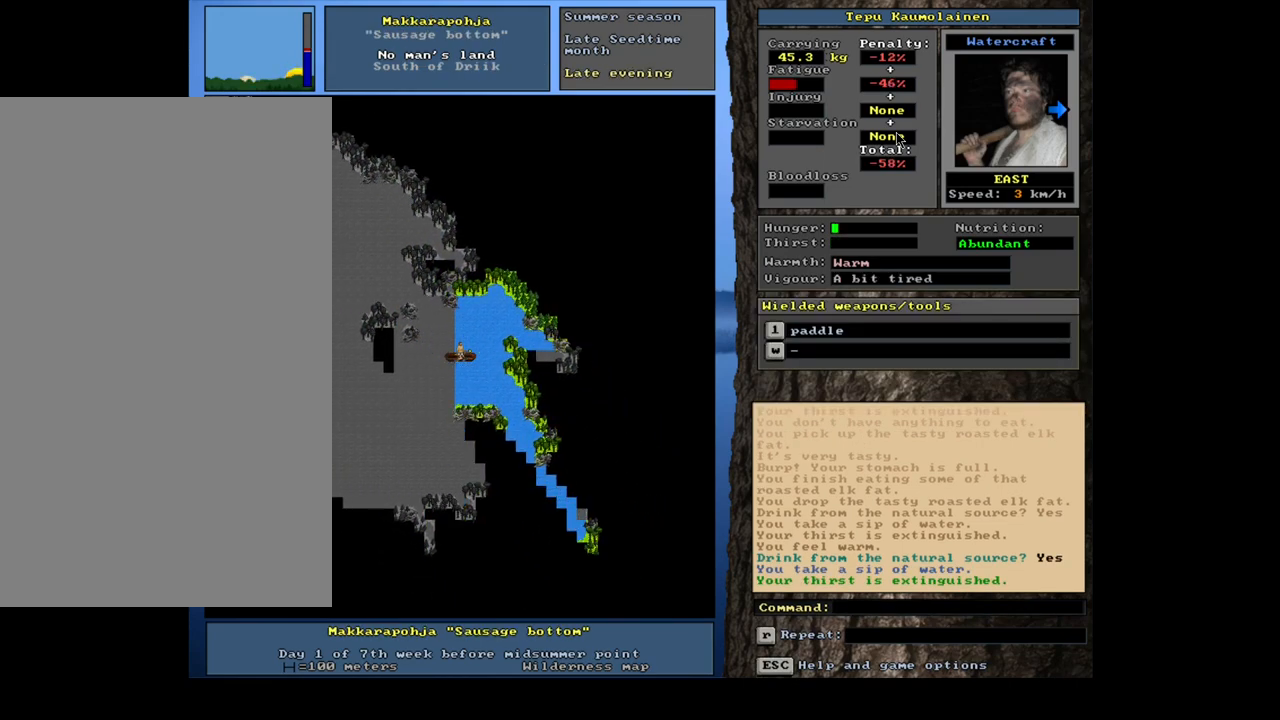
{"keys": ["ctrl_l", "num6"], "mouse": [], "events": [[100, "num3", "up"], [500, "num6", "down"]]}
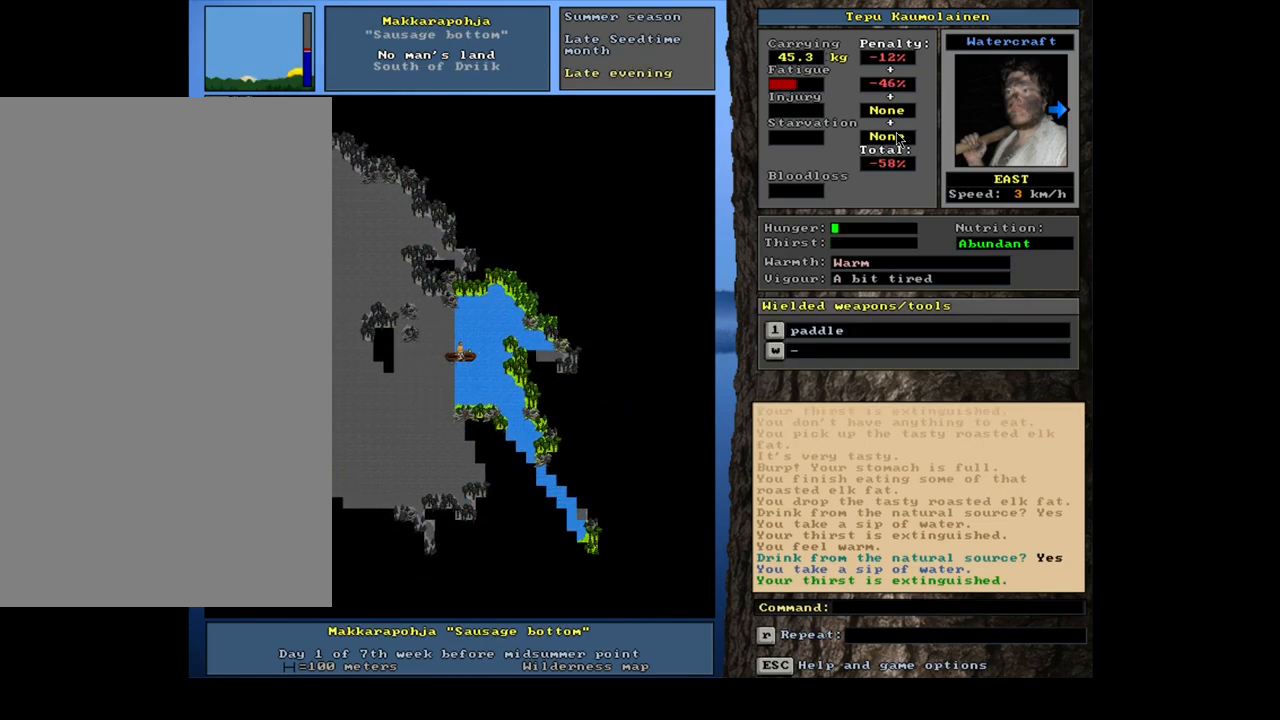
{"keys": ["ctrl_l", "num2"], "mouse": [], "events": [[67, "num6", "up"], [233, "num3", "down"], [283, "num3", "up"], [467, "num2", "down"]]}
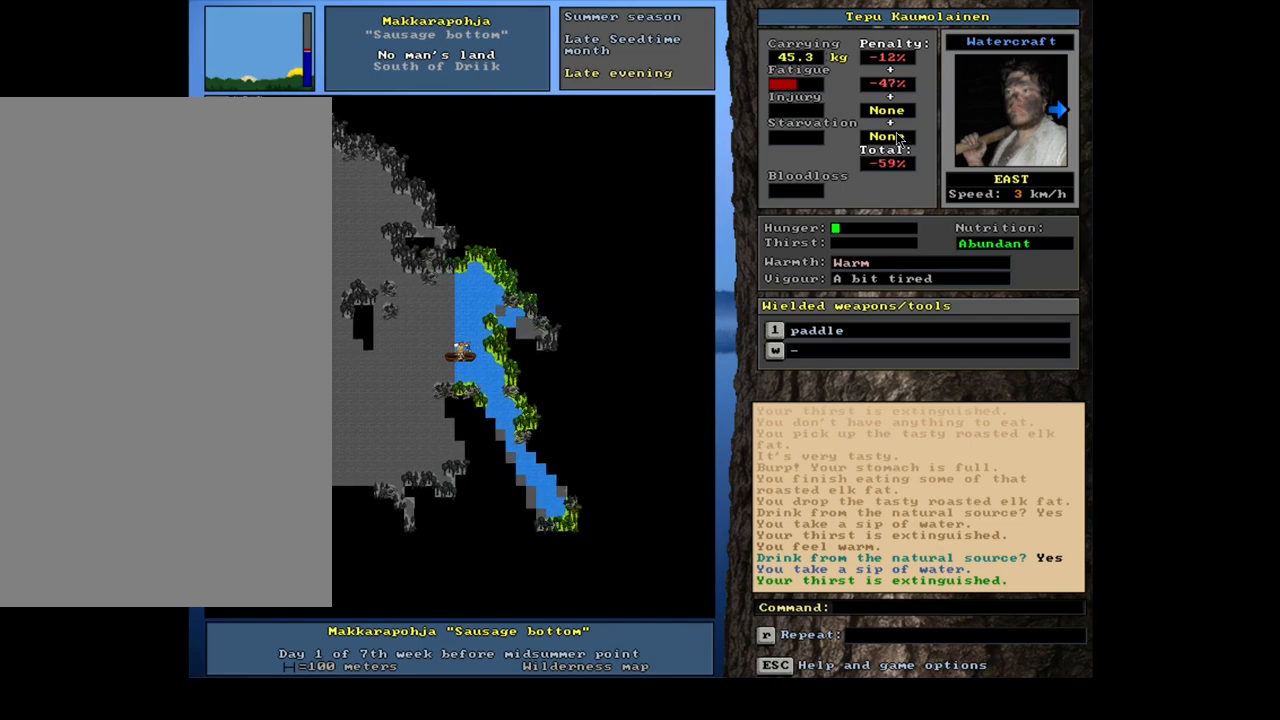
{"keys": ["ctrl_l", "num3"], "mouse": [], "events": [[33, "num2", "up"], [83, "num3", "down"], [200, "num3", "up"], [383, "num3", "down"]]}
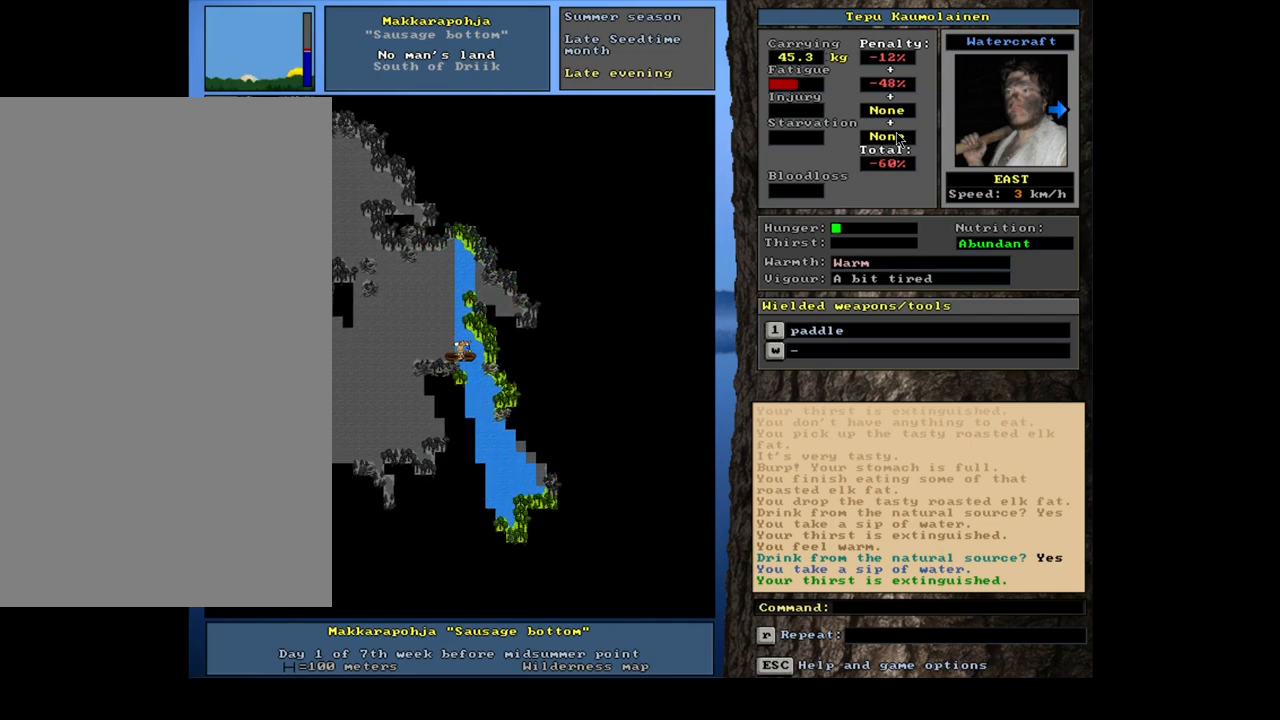
{"keys": ["ctrl_l"], "mouse": [], "events": [[117, "num3", "up"], [283, "num2", "down"], [400, "num2", "up"]]}
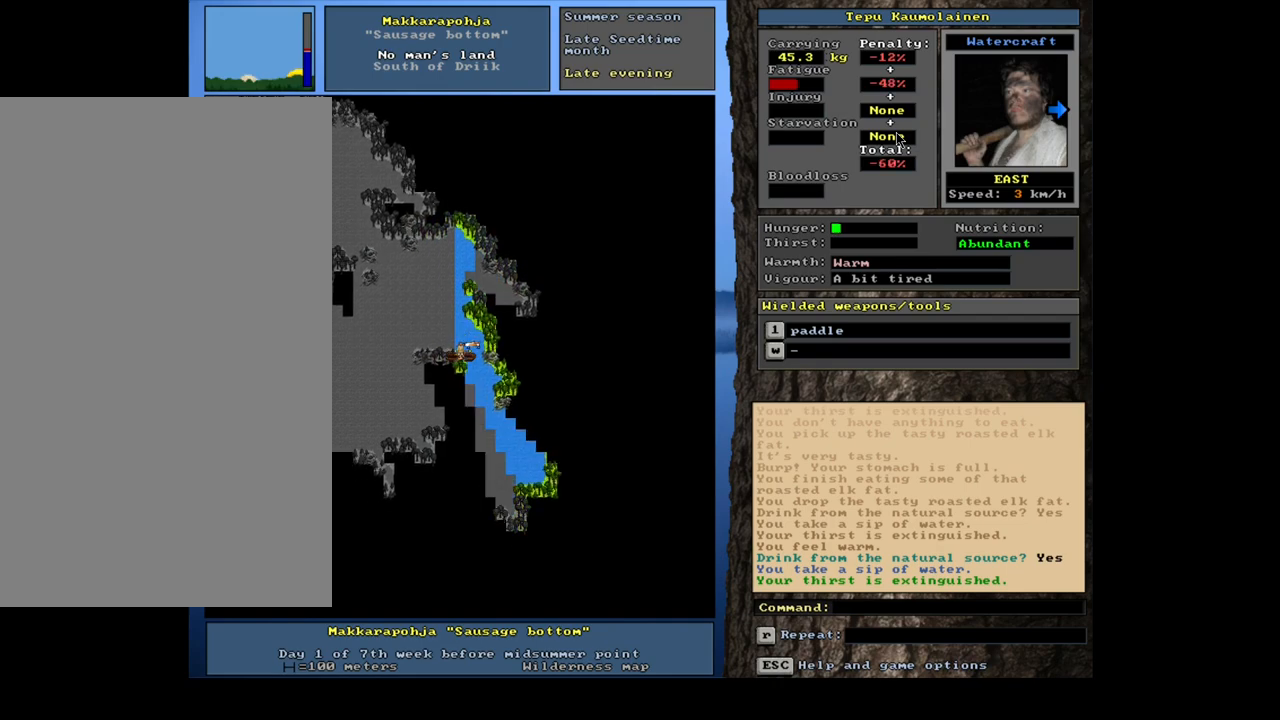
{"keys": ["ctrl_l"], "mouse": [], "events": [[50, "num3", "down"], [167, "num3", "up"]]}
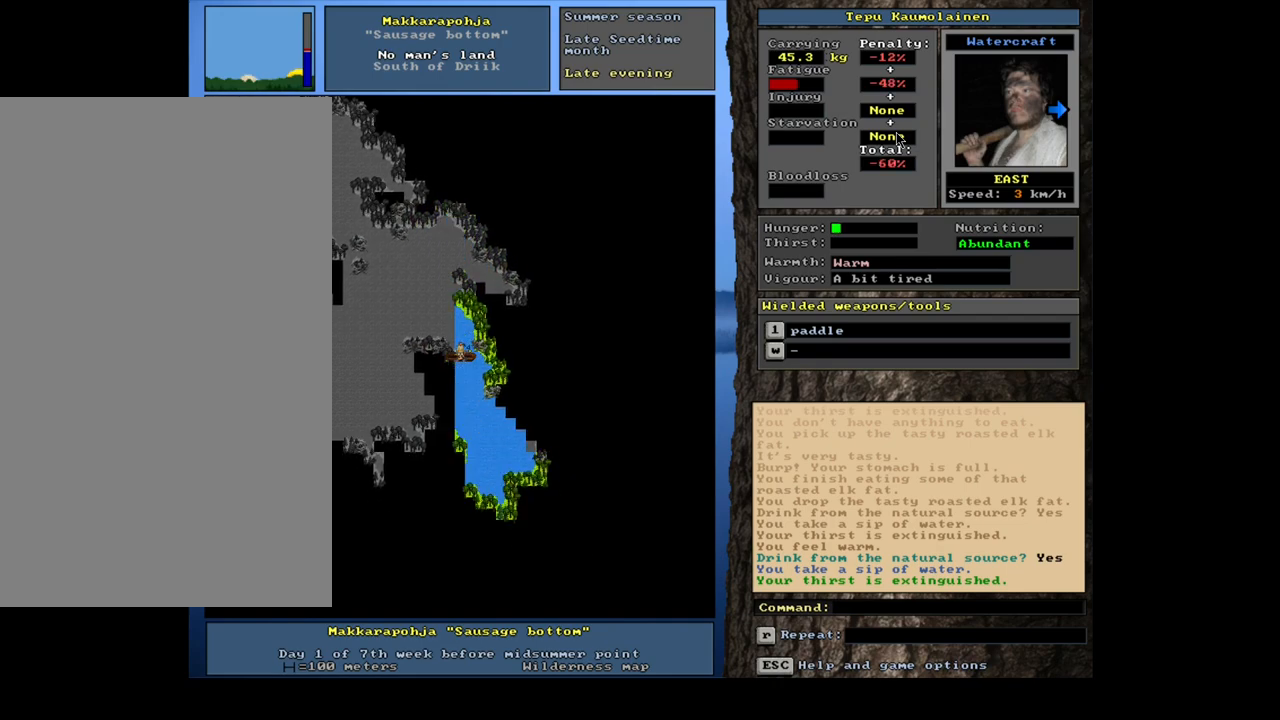
{"keys": ["ctrl_l"], "mouse": [], "events": [[67, "num2", "down"], [117, "num3", "down"], [167, "num2", "up"], [250, "num3", "up"]]}
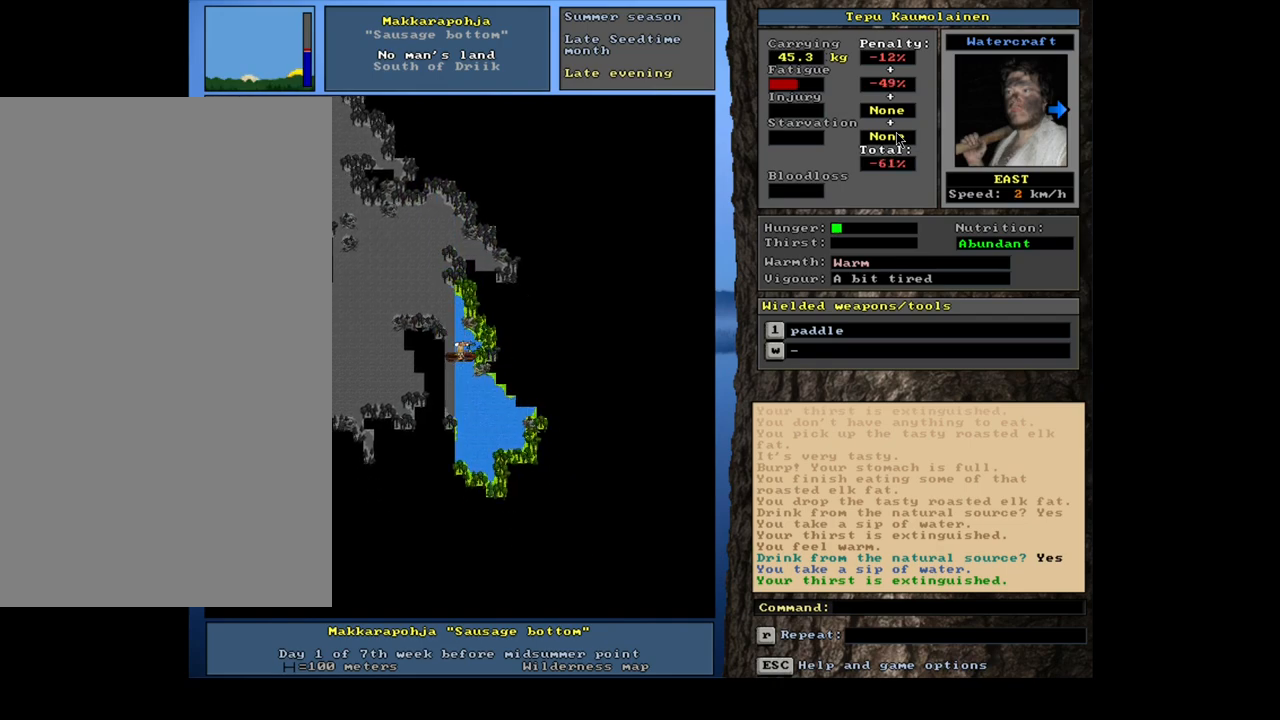
{"keys": ["ctrl_l"], "mouse": [], "events": [[50, "num3", "down"], [117, "num2", "down"], [150, "num3", "up"], [267, "num2", "up"], [317, "num3", "down"], [417, "num3", "up"]]}
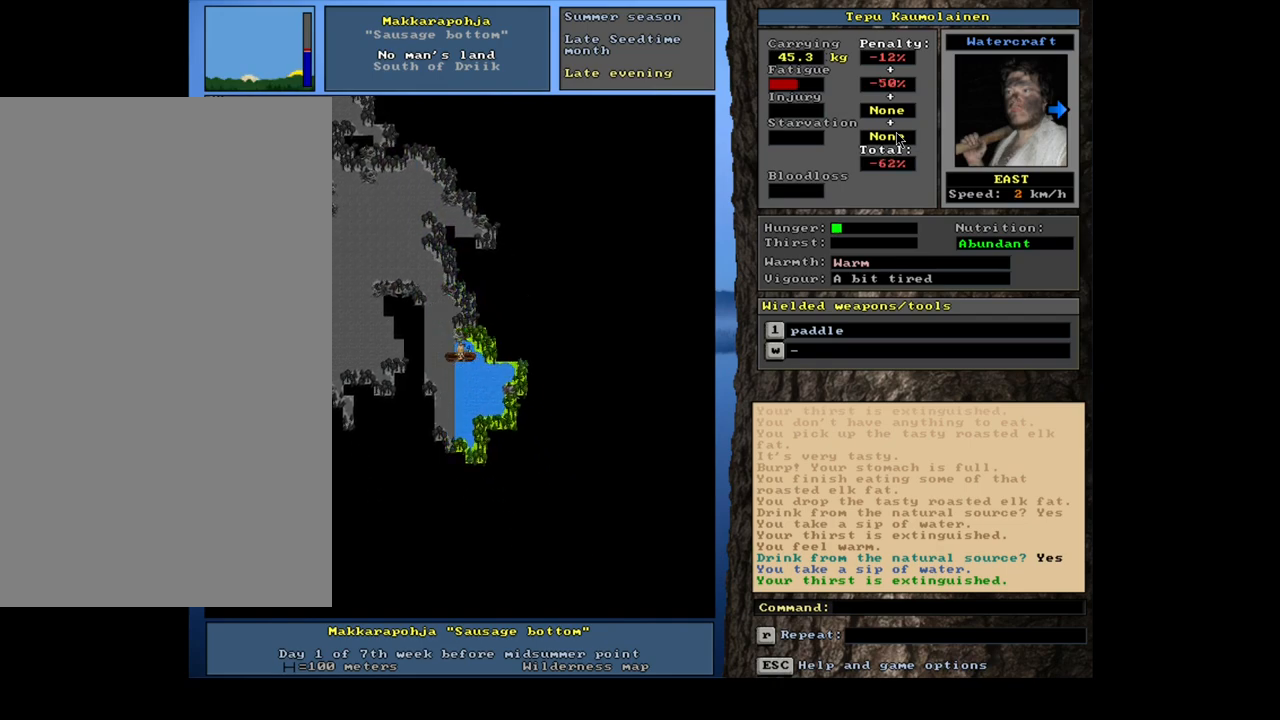
{"keys": ["ctrl_l"], "mouse": [], "events": [[33, "num3", "down"], [117, "num3", "up"], [233, "num2", "down"], [317, "num2", "up"]]}